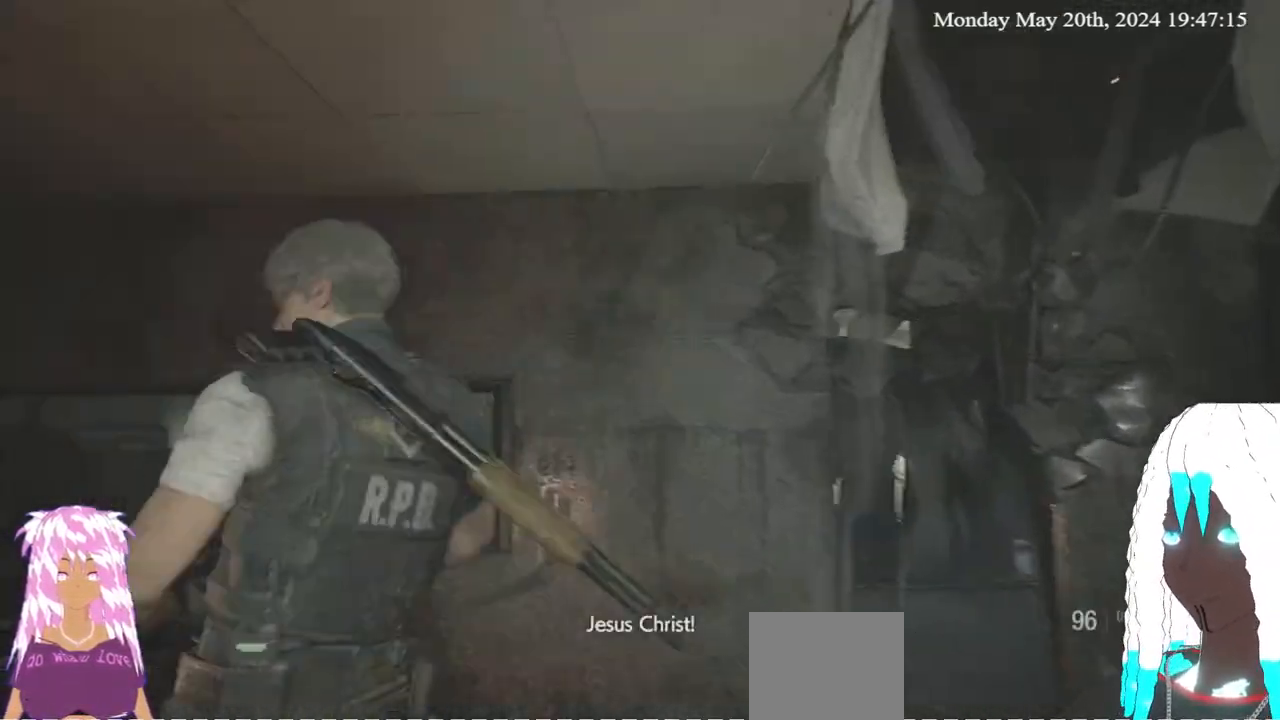
Gameplay with a controller (PlayStation layout); each line is a JSON object with the inputs held at the frame after it. "events" lists button and stick changes between this image and that frame as [ms after this image, input, new state], when the widget could be followed in between. Not read: R3.
{"buttons": ["L2"], "left_stick": "down-right", "right_stick": "center", "events": [[200, "left_stick", "down-right"], [233, "right_stick", "center"]]}
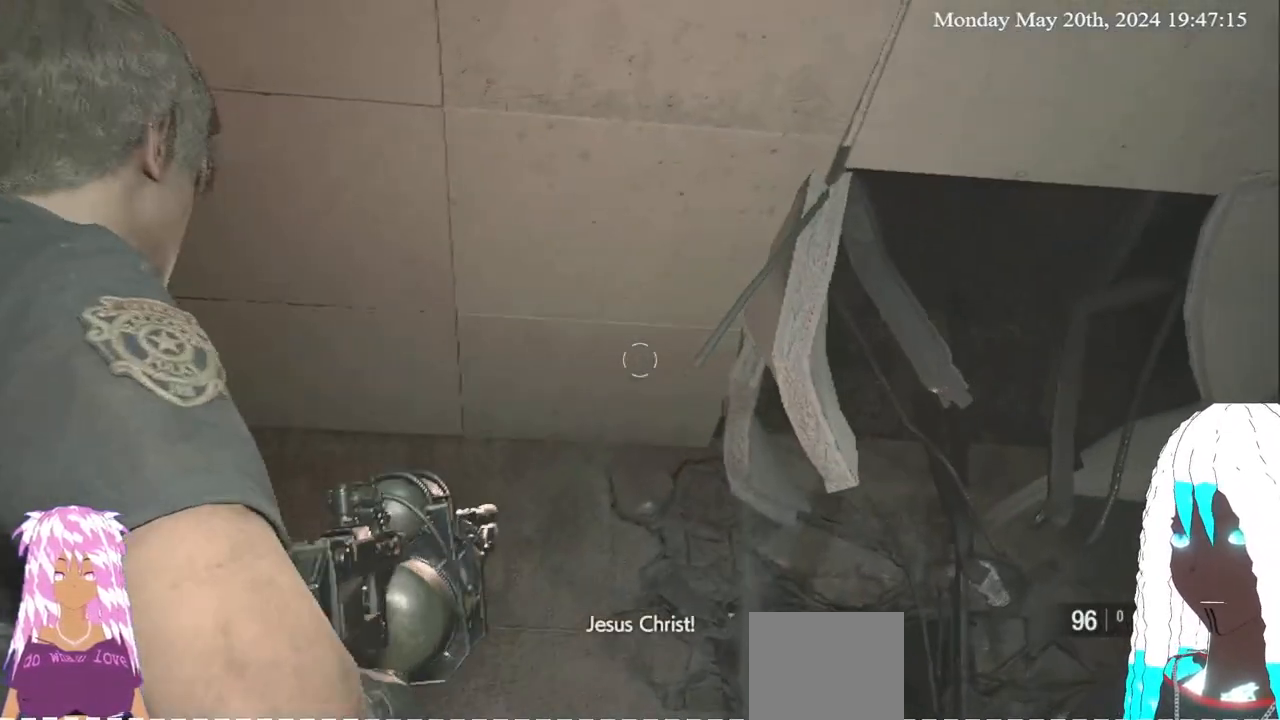
{"buttons": ["L3"], "left_stick": "down-left", "right_stick": "up-left", "events": [[83, "L2", "up"], [83, "right_stick", "up"], [167, "right_stick", "up-left"], [217, "left_stick", "down-left"], [367, "L3", "down"]]}
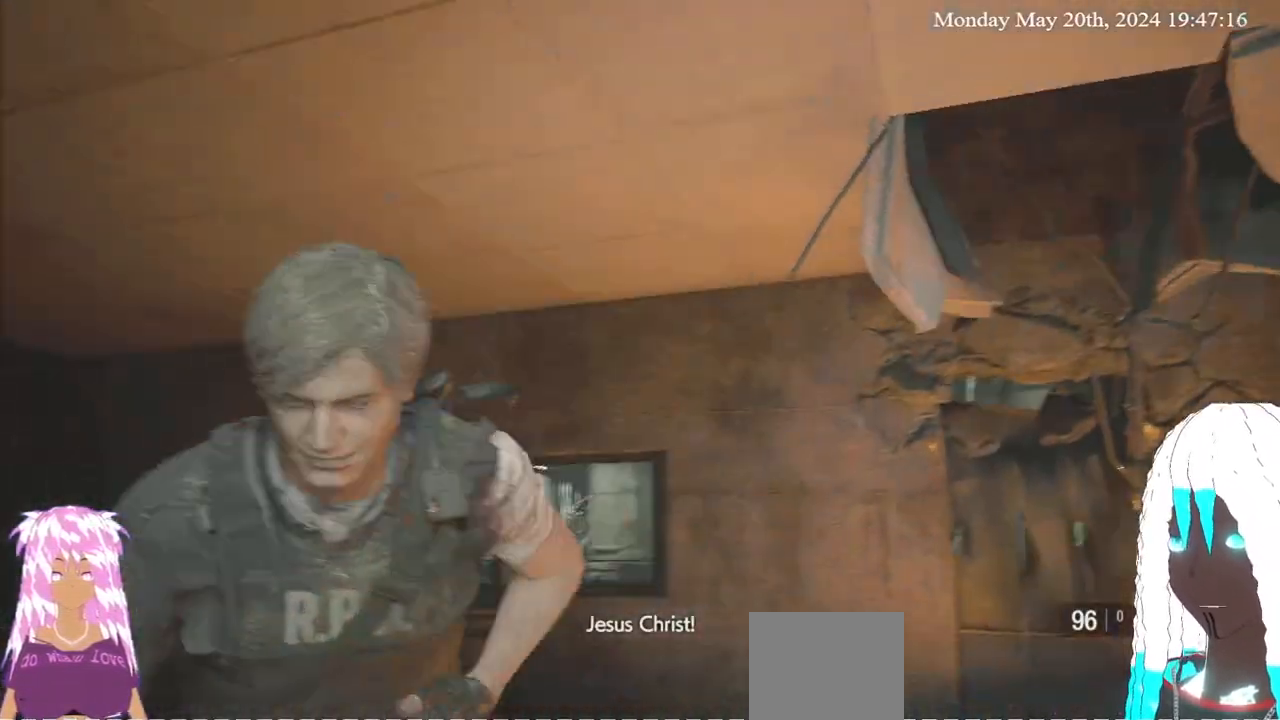
{"buttons": [], "left_stick": "down-left", "right_stick": "up-left", "events": [[50, "L3", "up"], [133, "right_stick", "center"], [317, "left_stick", "down"], [317, "right_stick", "up-left"], [500, "left_stick", "down-left"]]}
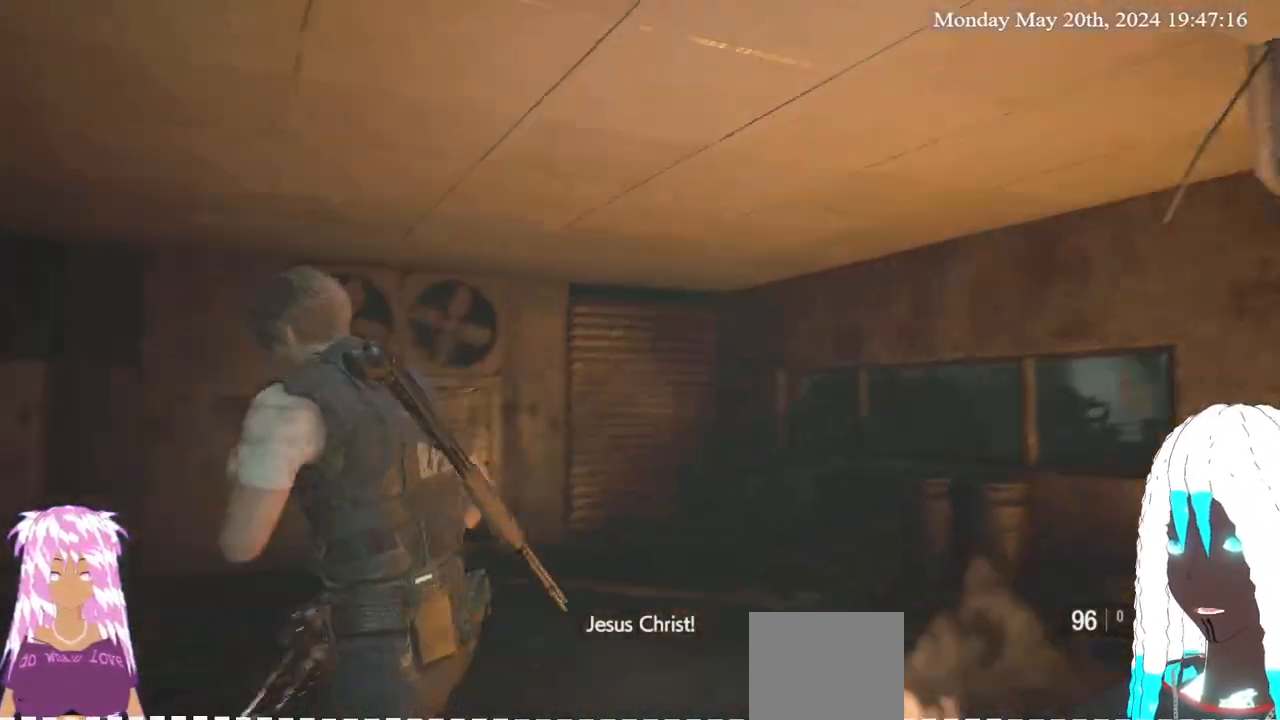
{"buttons": ["L3"], "left_stick": "down-left", "right_stick": "up-left", "events": [[33, "right_stick", "center"], [117, "left_stick", "center"], [183, "right_stick", "right"], [233, "left_stick", "left"], [333, "left_stick", "down-left"], [400, "right_stick", "center"], [450, "right_stick", "up-left"], [483, "L3", "down"]]}
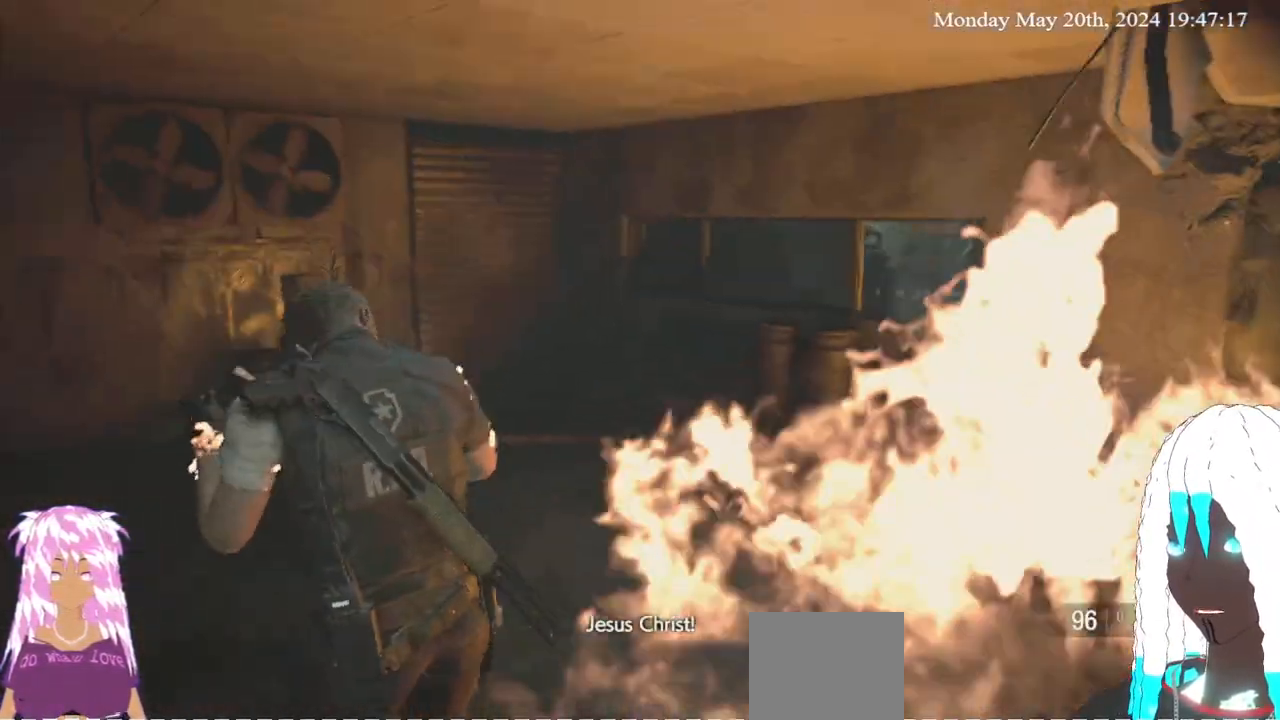
{"buttons": [], "left_stick": "left", "right_stick": "center", "events": [[117, "right_stick", "center"], [183, "left_stick", "left"], [483, "L3", "up"]]}
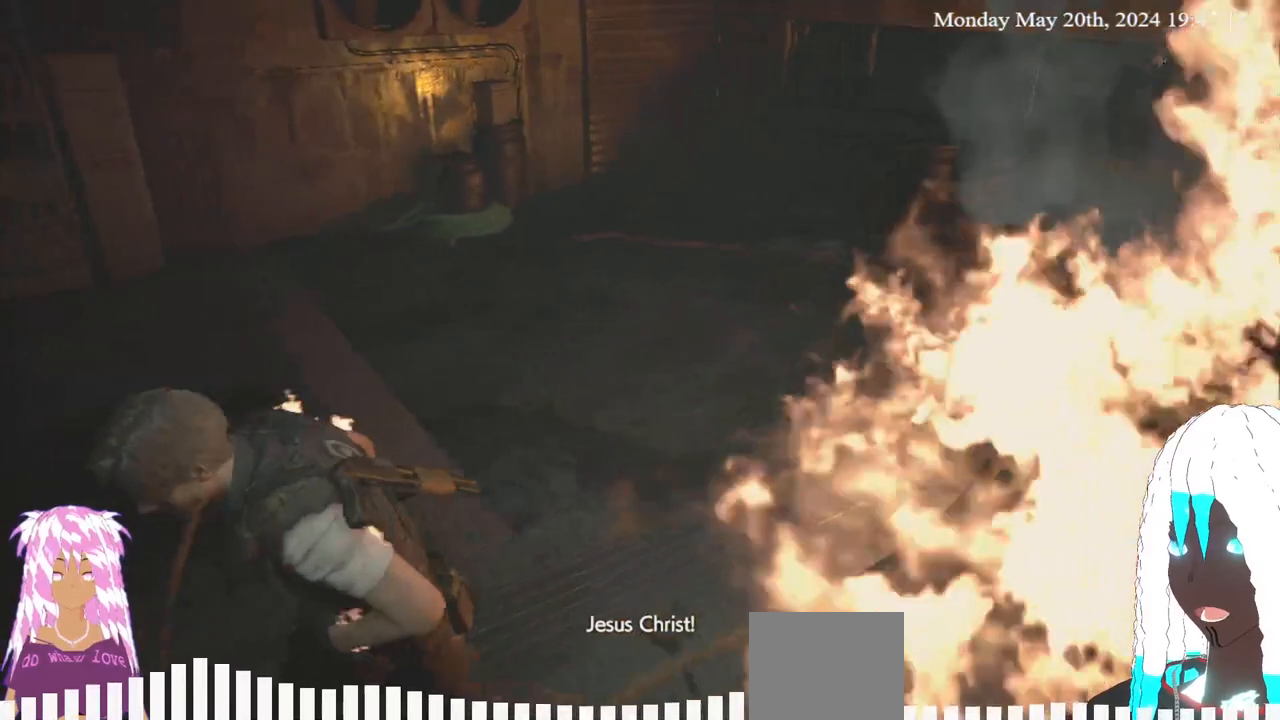
{"buttons": [], "left_stick": "up-left", "right_stick": "right", "events": [[17, "right_stick", "right"], [83, "left_stick", "up-left"], [233, "right_stick", "center"], [350, "right_stick", "right"]]}
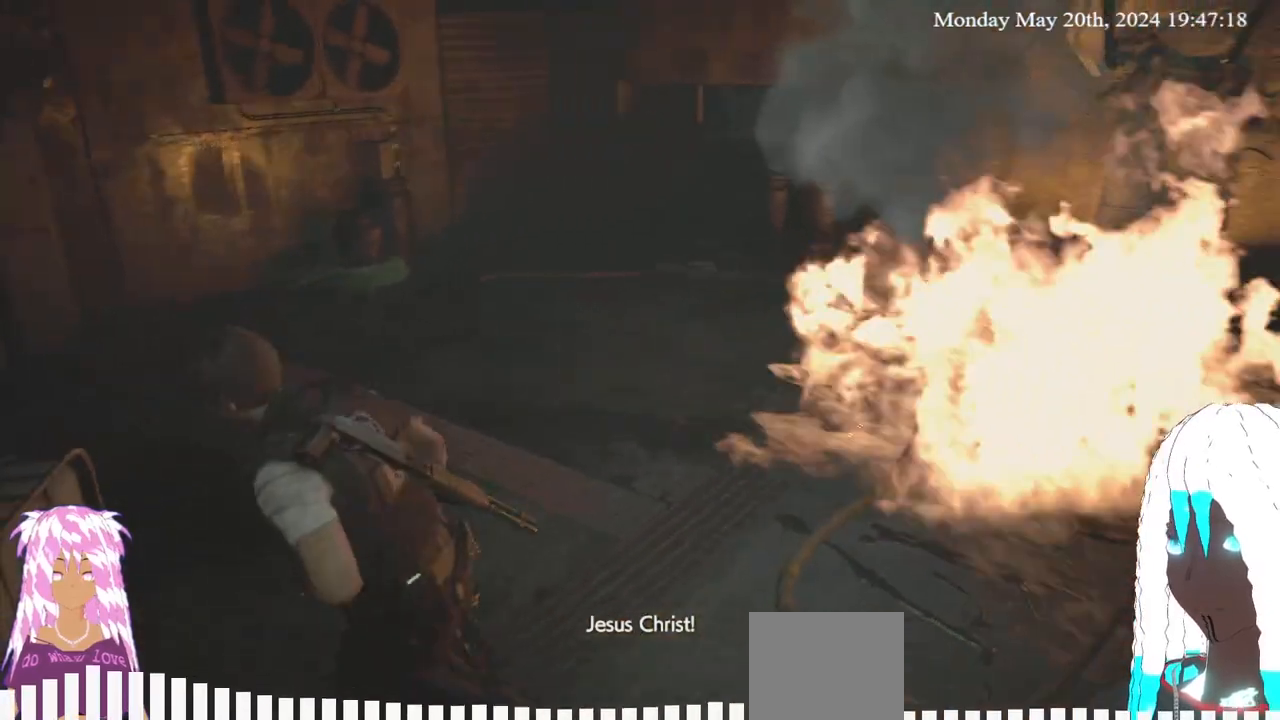
{"buttons": [], "left_stick": "up-left", "right_stick": "right", "events": [[217, "right_stick", "center"], [350, "right_stick", "right"]]}
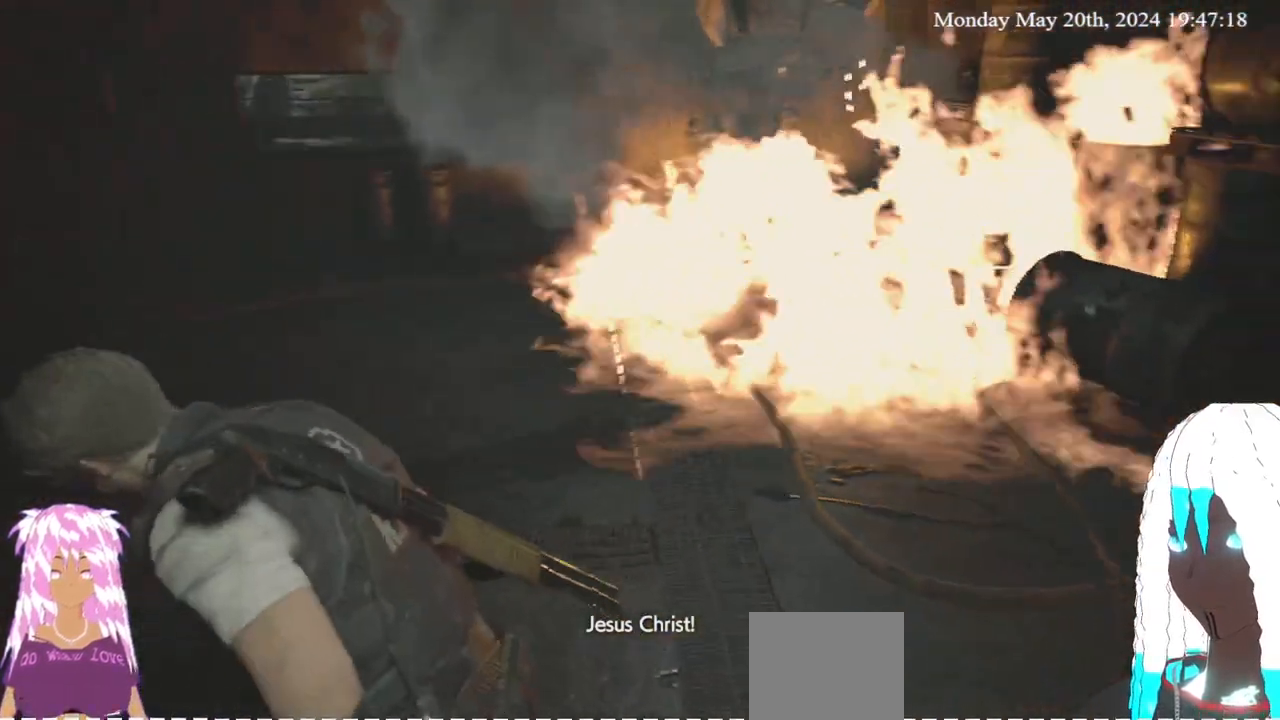
{"buttons": [], "left_stick": "down-left", "right_stick": "right", "events": [[33, "left_stick", "left"], [33, "right_stick", "center"], [200, "left_stick", "center"], [300, "right_stick", "right"], [400, "left_stick", "down-left"]]}
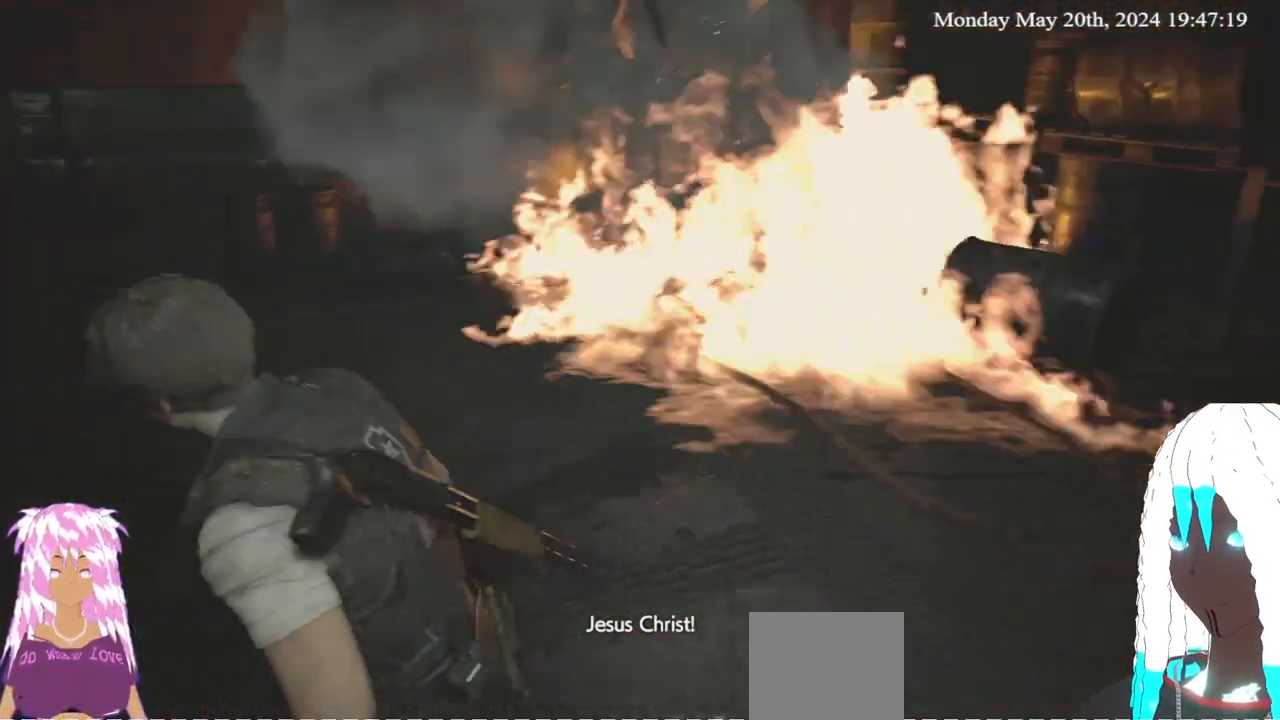
{"buttons": [], "left_stick": "center", "right_stick": "center", "events": [[250, "right_stick", "center"], [350, "left_stick", "up-left"], [433, "right_stick", "down-left"], [467, "left_stick", "center"], [483, "right_stick", "center"]]}
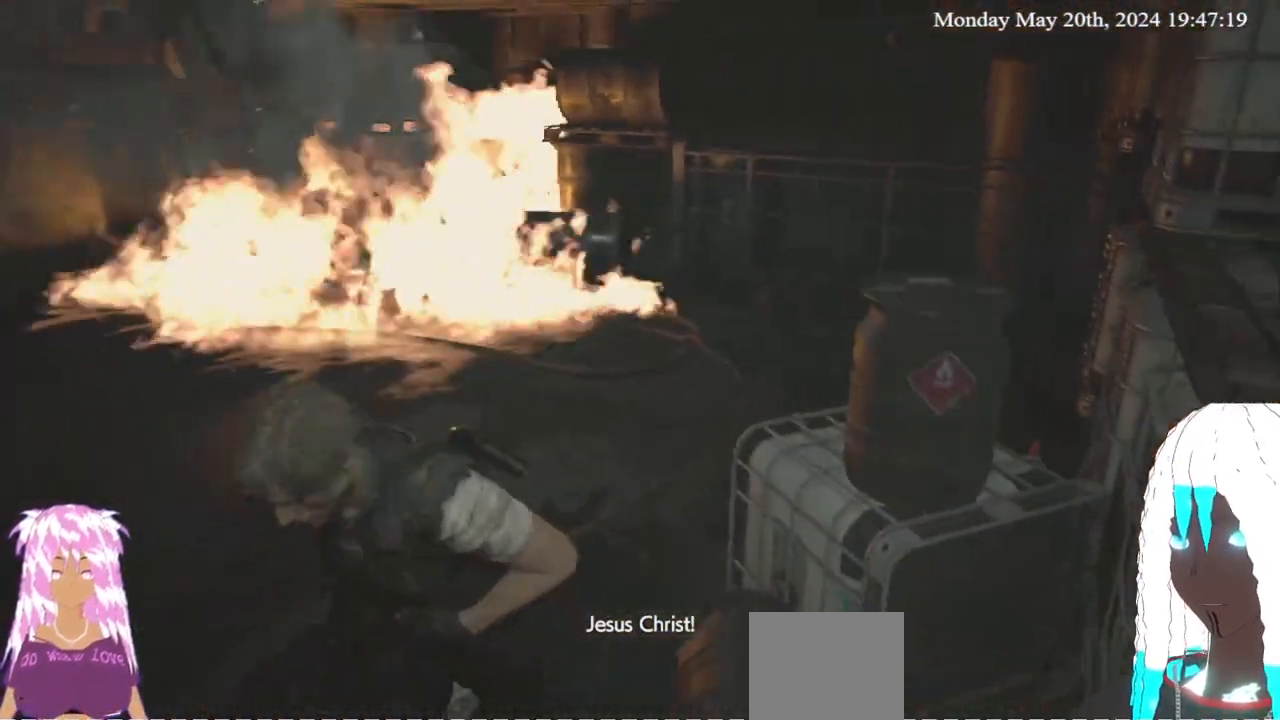
{"buttons": [], "left_stick": "center", "right_stick": "left", "events": [[50, "left_stick", "left"], [150, "left_stick", "center"], [150, "right_stick", "down-left"], [250, "left_stick", "up"], [250, "right_stick", "left"], [433, "left_stick", "right"], [500, "left_stick", "center"]]}
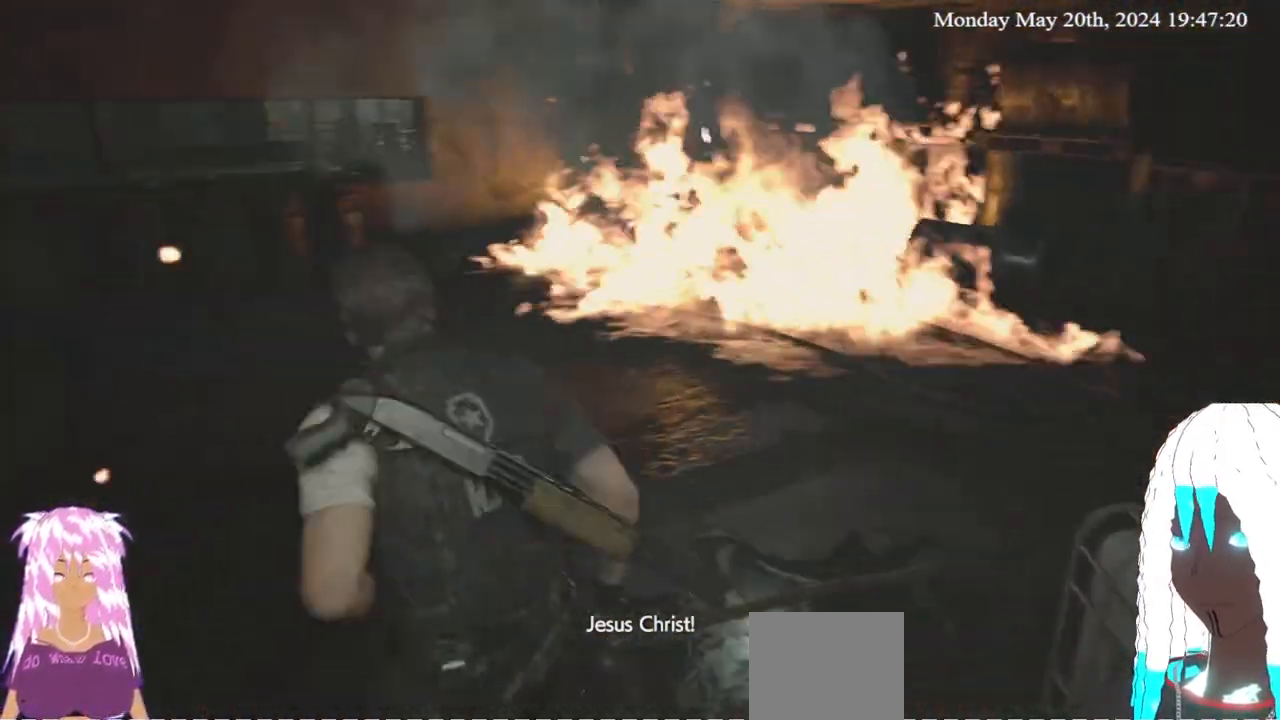
{"buttons": [], "left_stick": "down-right", "right_stick": "left", "events": [[267, "left_stick", "right"], [383, "left_stick", "down-right"]]}
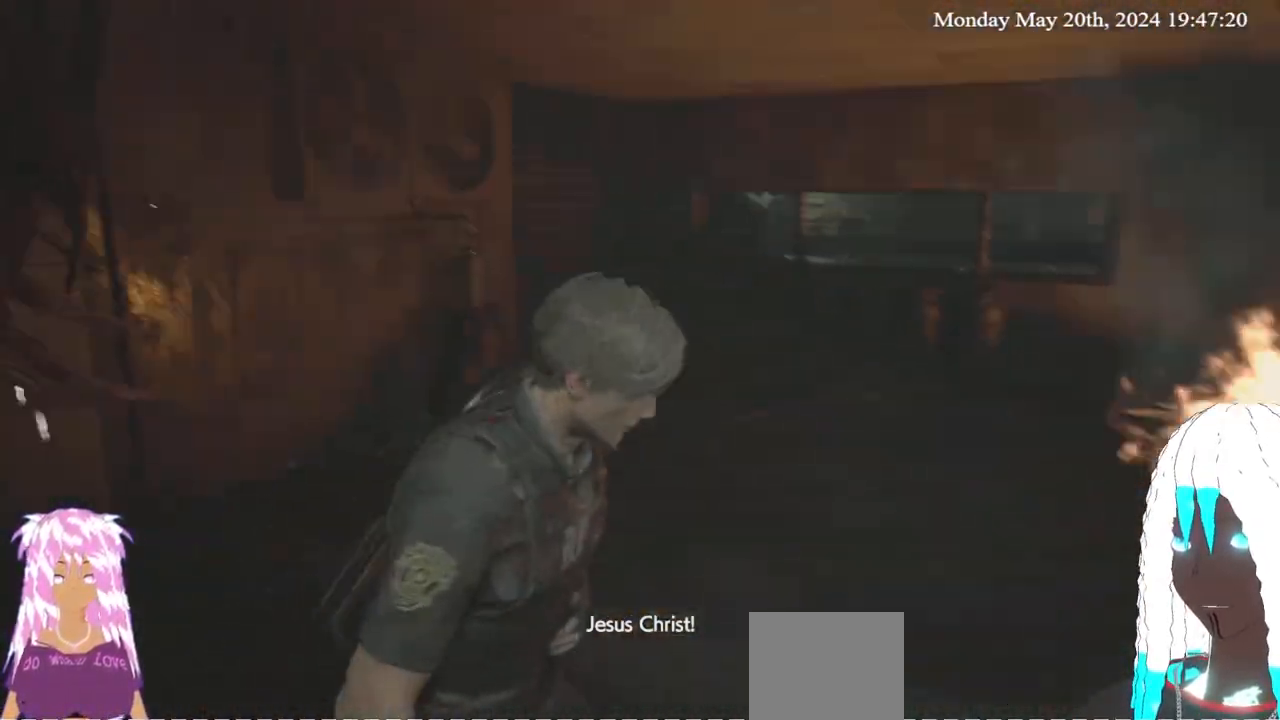
{"buttons": [], "left_stick": "down", "right_stick": "center", "events": [[267, "left_stick", "down"], [333, "right_stick", "center"], [400, "right_stick", "left"], [500, "right_stick", "center"]]}
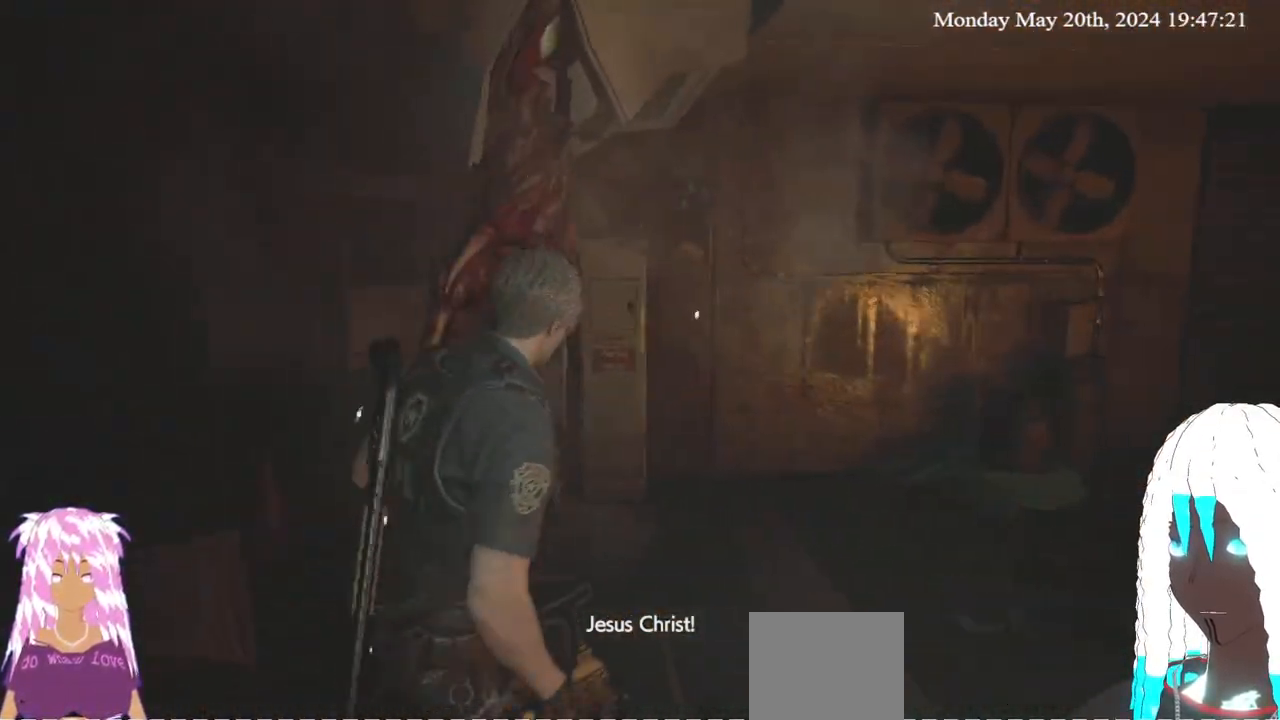
{"buttons": [], "left_stick": "down", "right_stick": "center", "events": []}
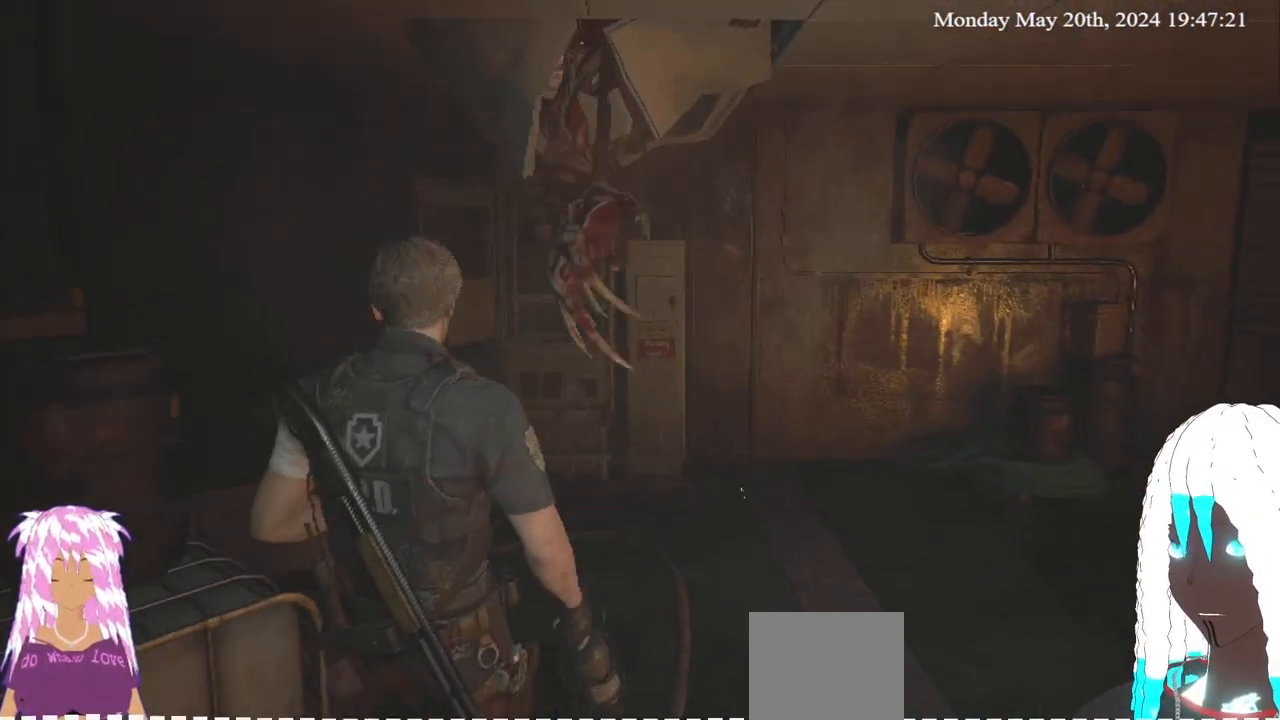
{"buttons": [], "left_stick": "center", "right_stick": "center", "events": [[200, "left_stick", "center"]]}
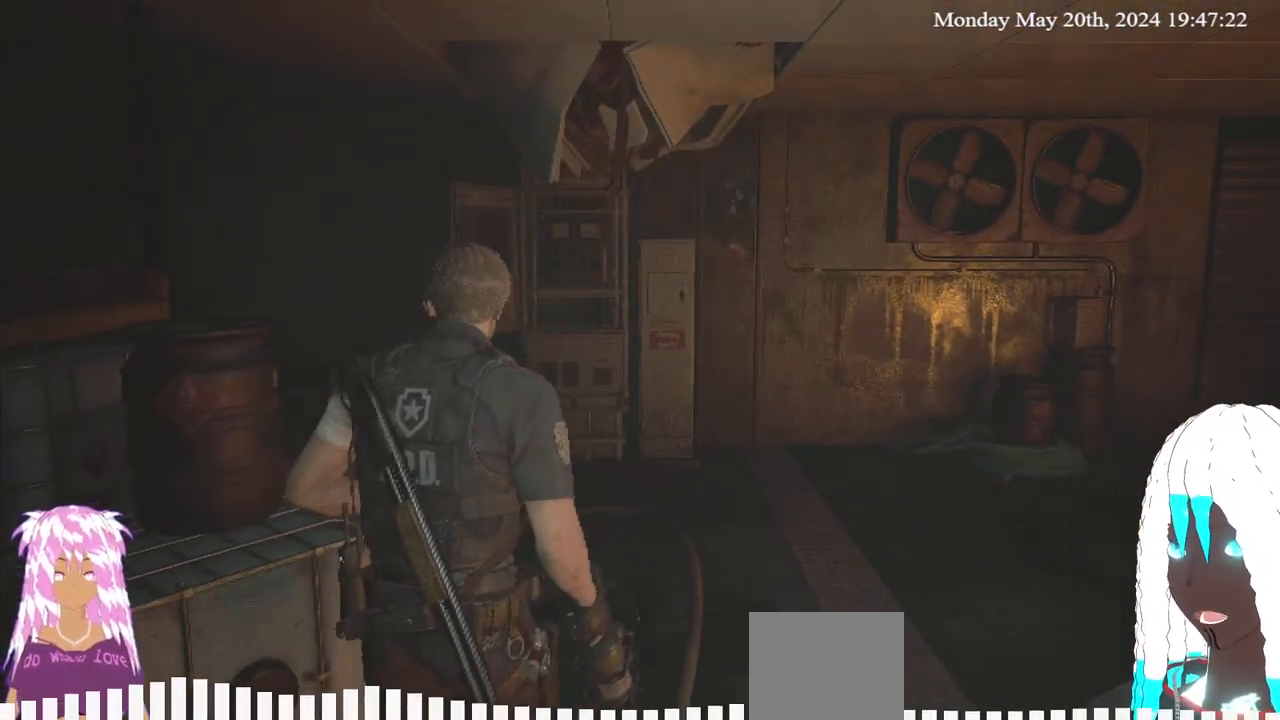
{"buttons": [], "left_stick": "down-right", "right_stick": "right", "events": [[133, "left_stick", "down"], [183, "right_stick", "right"], [350, "left_stick", "down-right"]]}
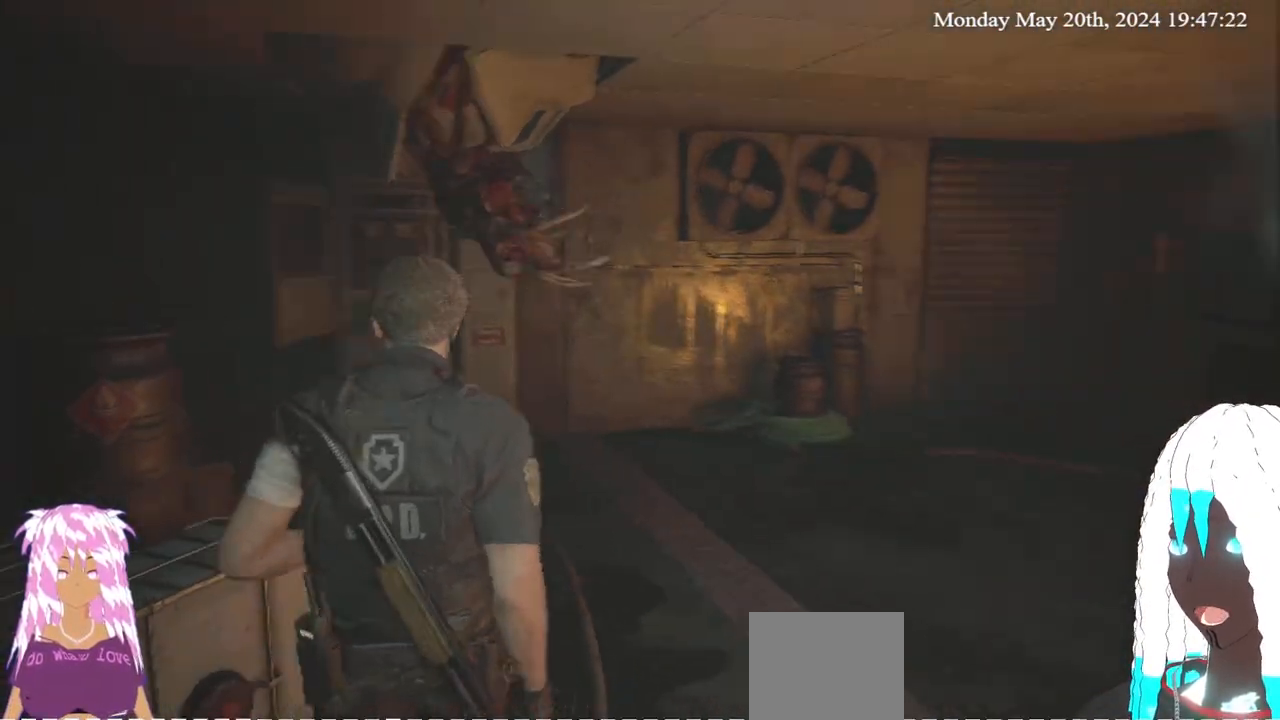
{"buttons": [], "left_stick": "center", "right_stick": "center", "events": [[367, "left_stick", "center"], [433, "right_stick", "center"]]}
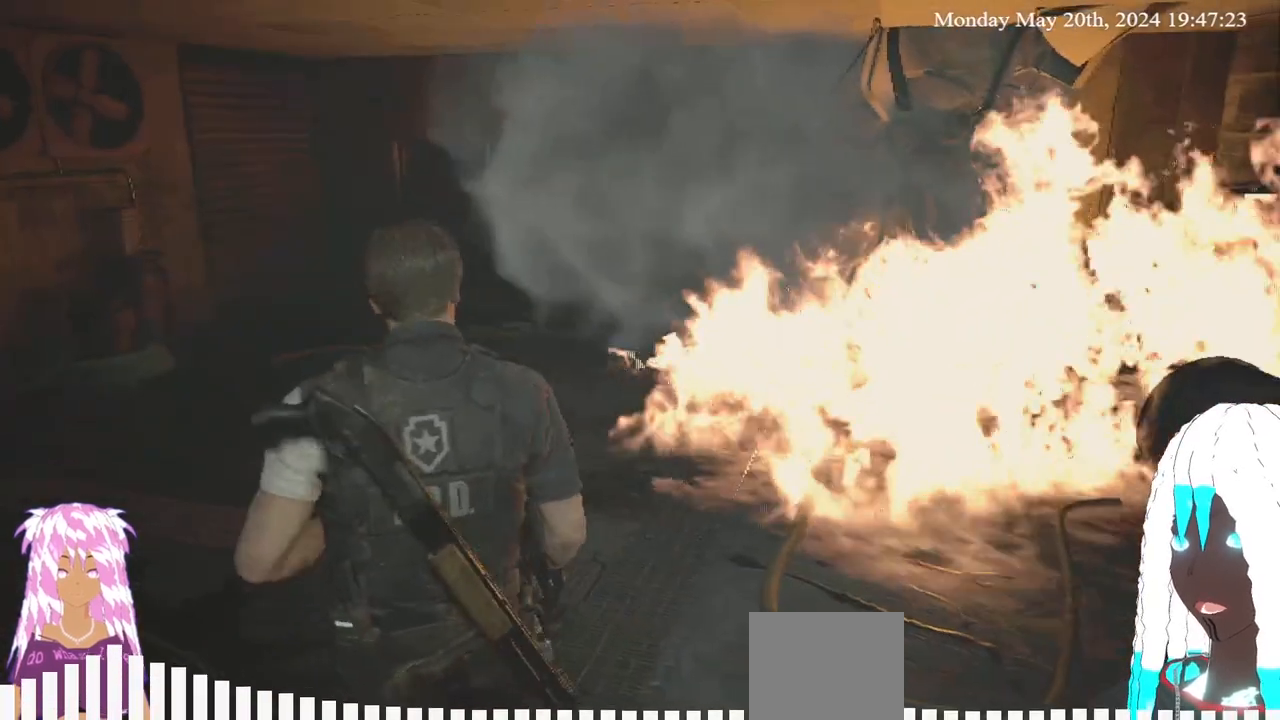
{"buttons": [], "left_stick": "center", "right_stick": "left", "events": [[133, "left_stick", "up"], [200, "right_stick", "right"], [283, "left_stick", "down-left"], [300, "right_stick", "left"], [450, "left_stick", "center"]]}
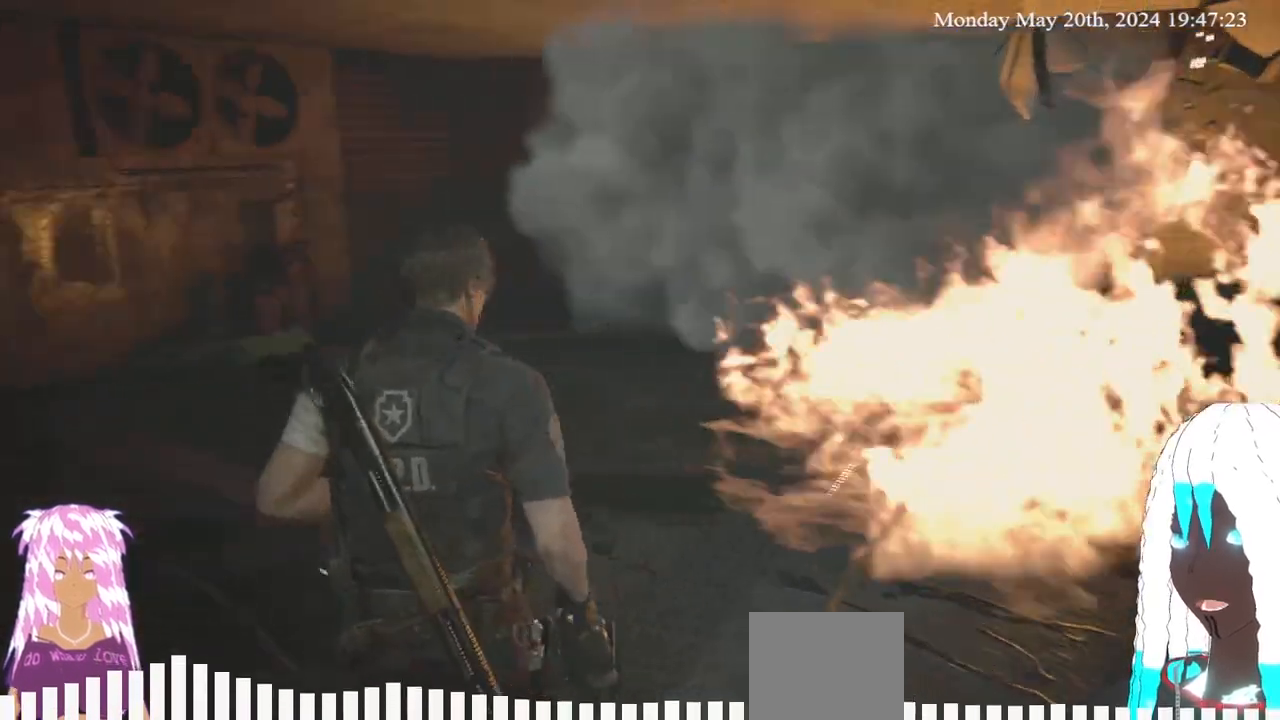
{"buttons": [], "left_stick": "up", "right_stick": "right", "events": [[33, "left_stick", "up-left"], [67, "right_stick", "center"], [117, "L3", "down"], [117, "left_stick", "up"], [283, "L3", "up"], [317, "right_stick", "right"]]}
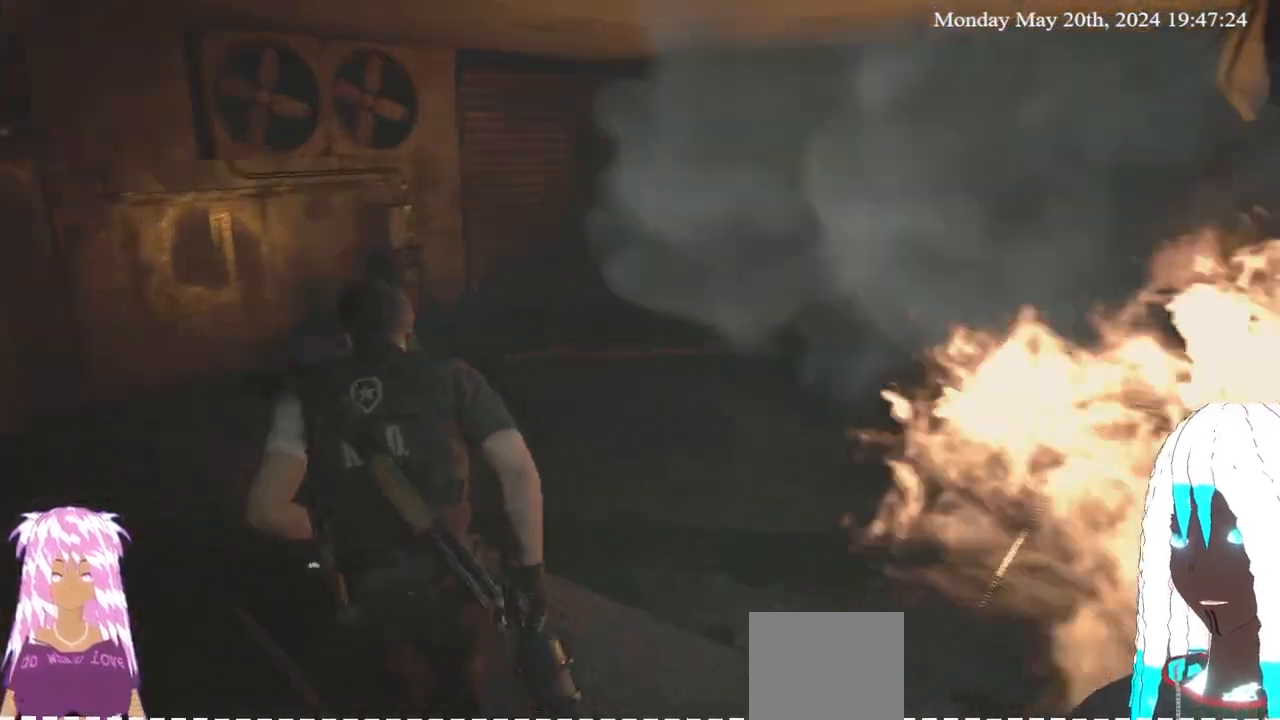
{"buttons": [], "left_stick": "up", "right_stick": "center", "events": [[300, "right_stick", "center"]]}
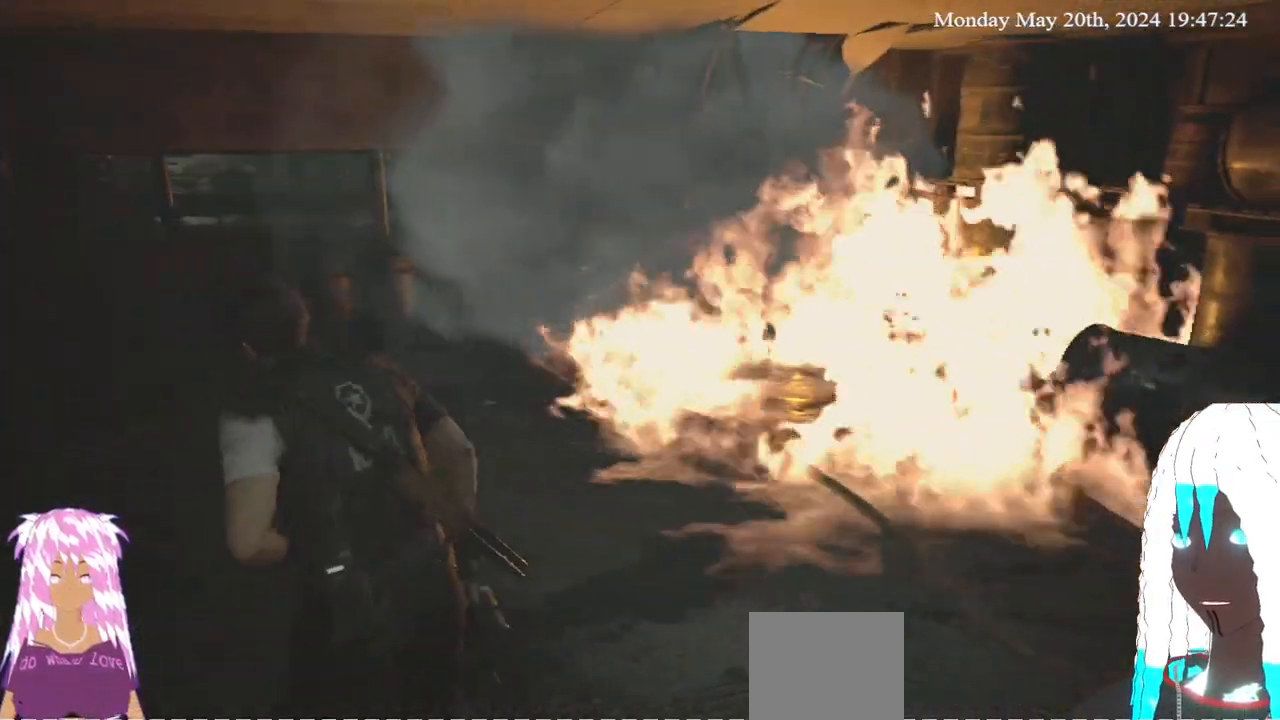
{"buttons": [], "left_stick": "up", "right_stick": "center", "events": [[233, "right_stick", "right"], [417, "right_stick", "center"]]}
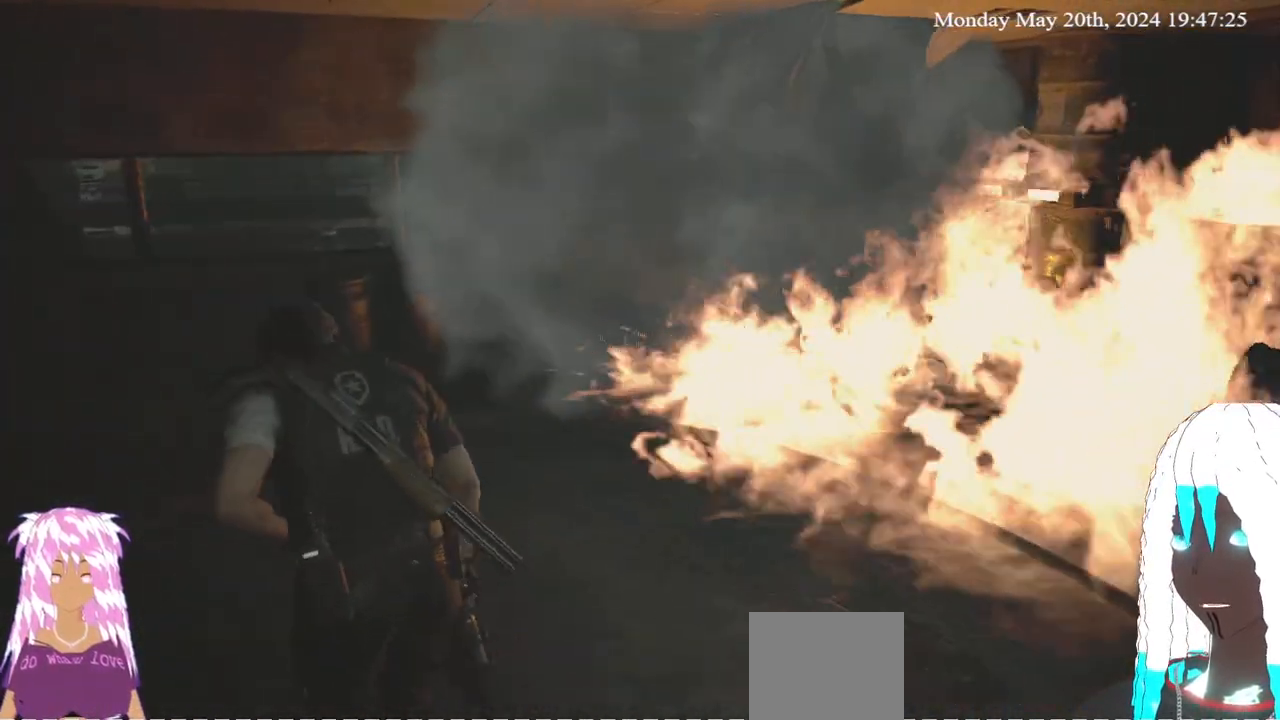
{"buttons": [], "left_stick": "down", "right_stick": "left", "events": [[267, "left_stick", "right"], [317, "right_stick", "left"], [350, "left_stick", "down"]]}
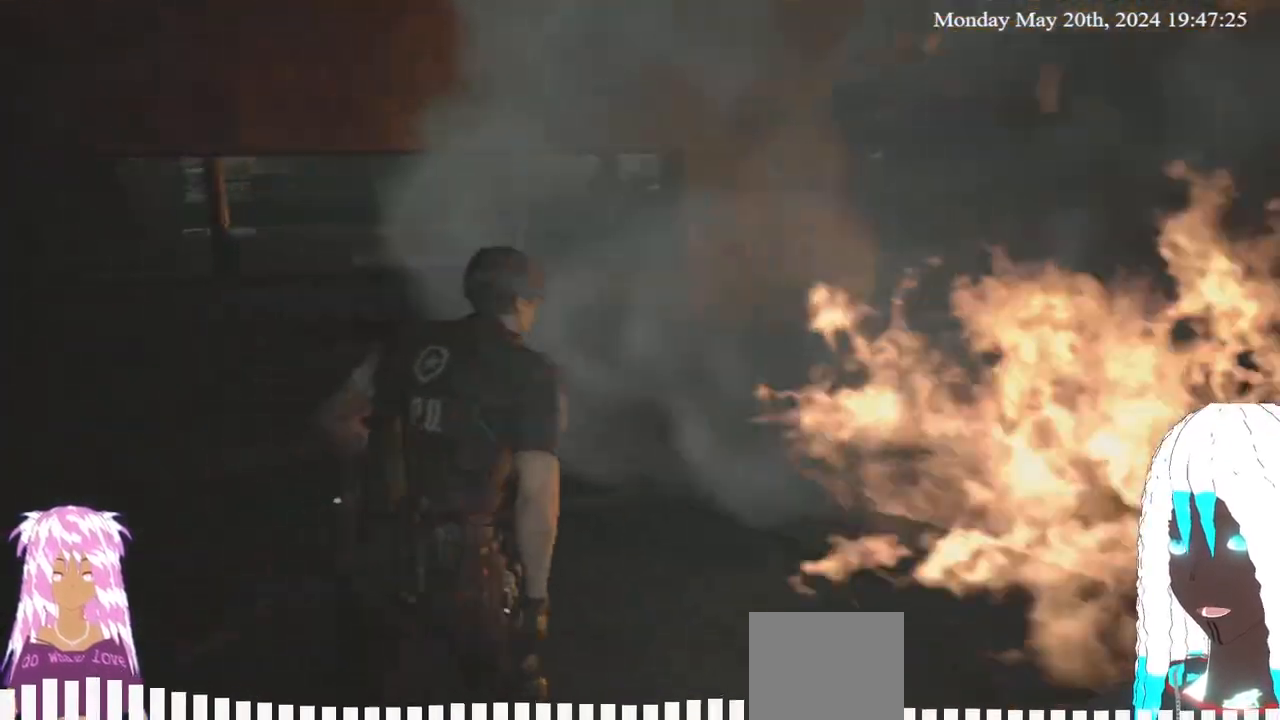
{"buttons": [], "left_stick": "up", "right_stick": "left", "events": [[17, "left_stick", "up-left"], [217, "right_stick", "center"], [383, "right_stick", "left"], [450, "left_stick", "up"]]}
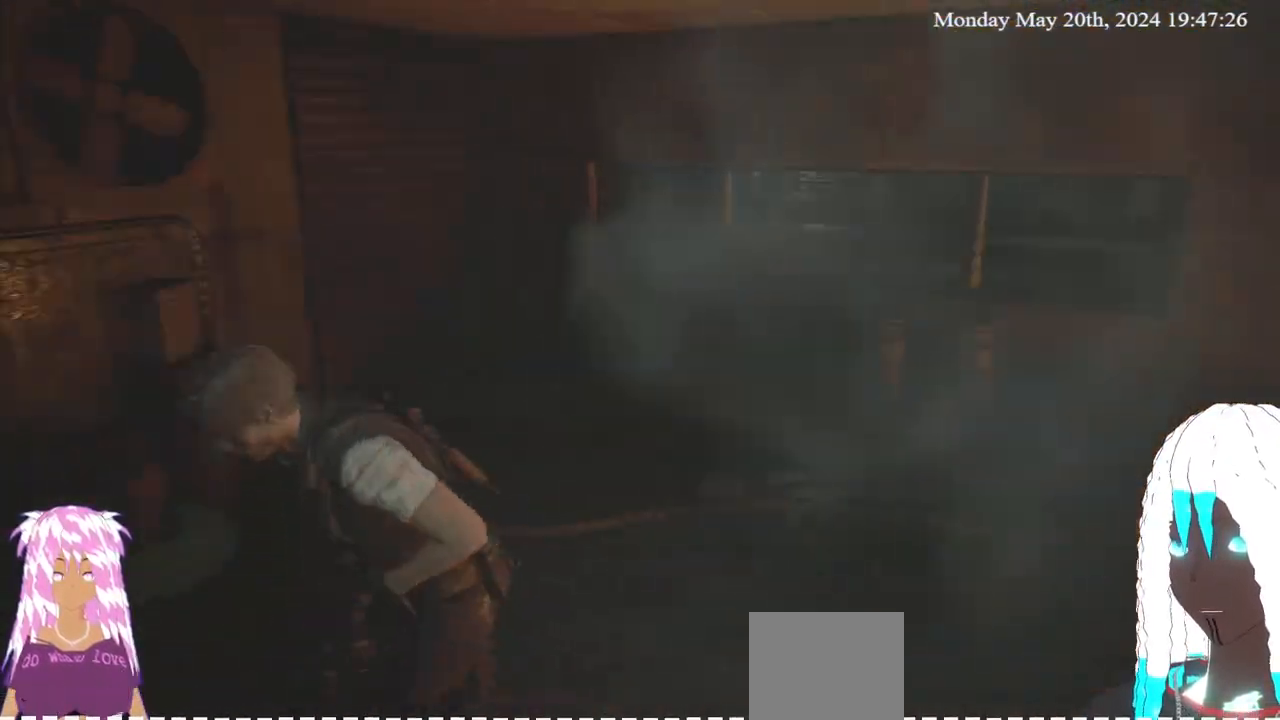
{"buttons": [], "left_stick": "right", "right_stick": "left", "events": [[133, "right_stick", "center"], [167, "left_stick", "up-right"], [383, "right_stick", "left"], [400, "left_stick", "right"]]}
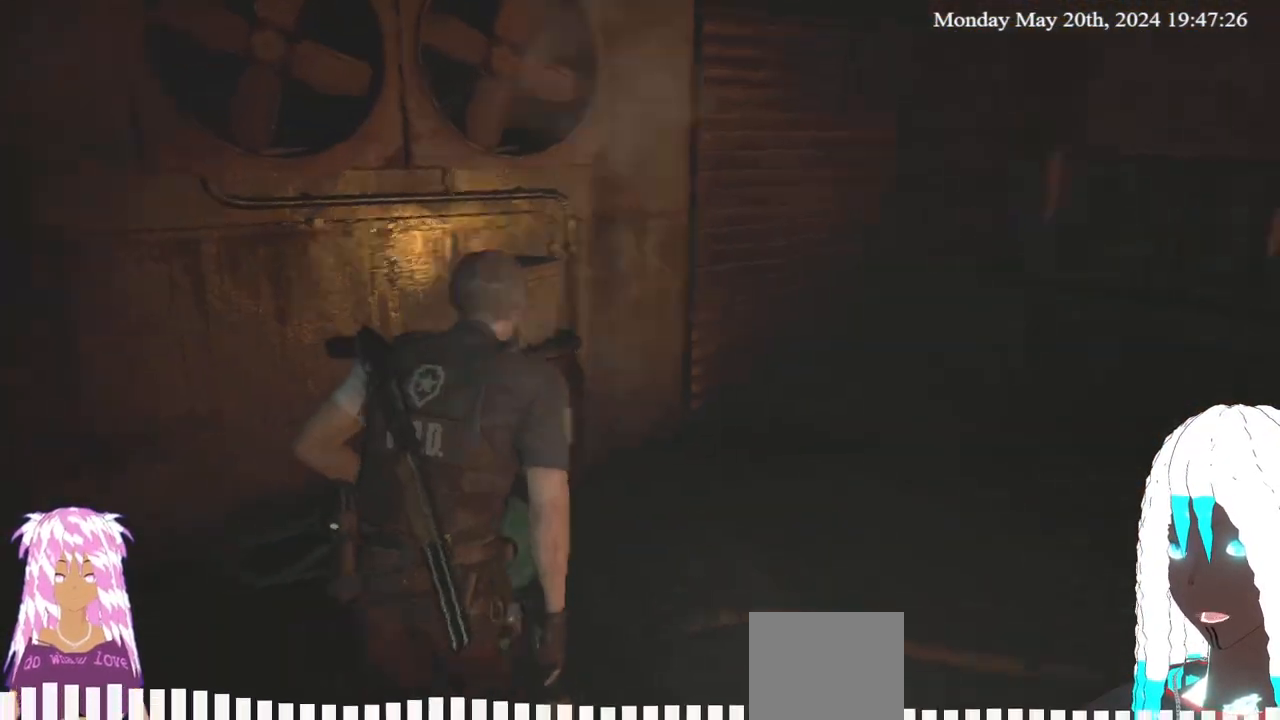
{"buttons": ["L3"], "left_stick": "up-left", "right_stick": "left", "events": [[17, "left_stick", "center"], [83, "left_stick", "down-left"], [150, "left_stick", "left"], [267, "left_stick", "up-left"], [350, "L3", "down"]]}
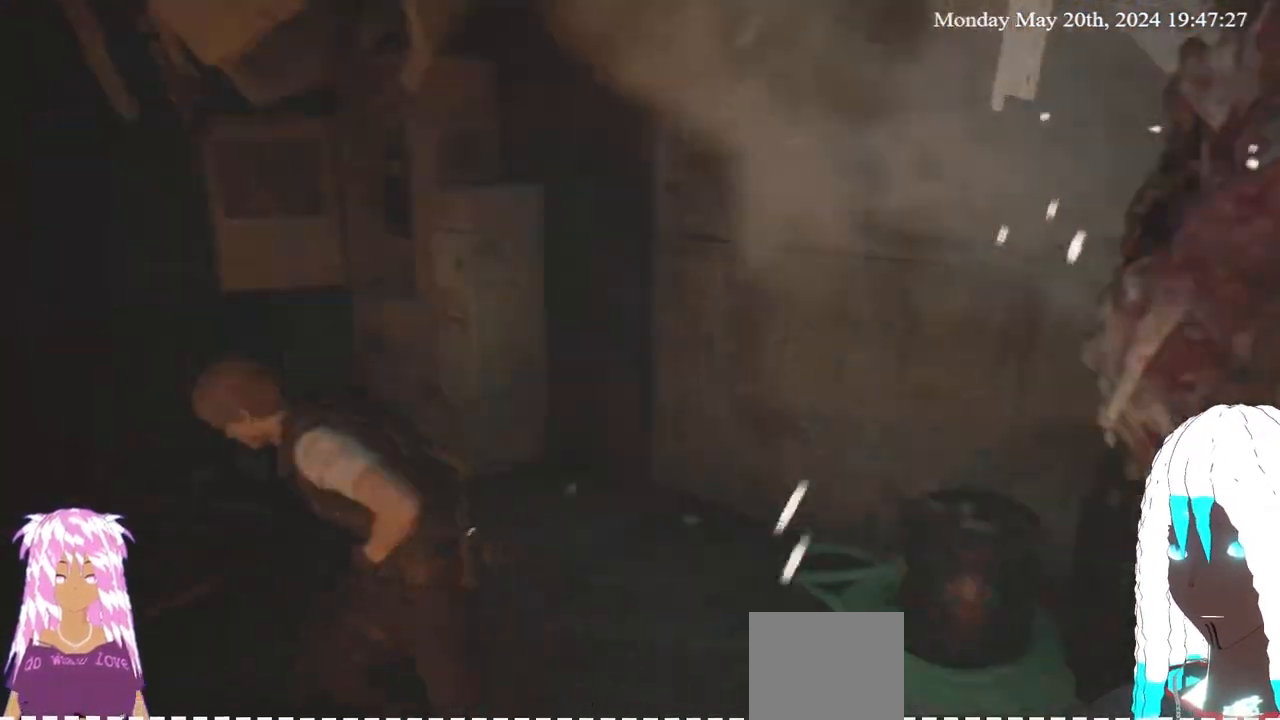
{"buttons": [], "left_stick": "up-left", "right_stick": "left", "events": [[133, "L3", "up"], [133, "right_stick", "center"], [383, "right_stick", "left"]]}
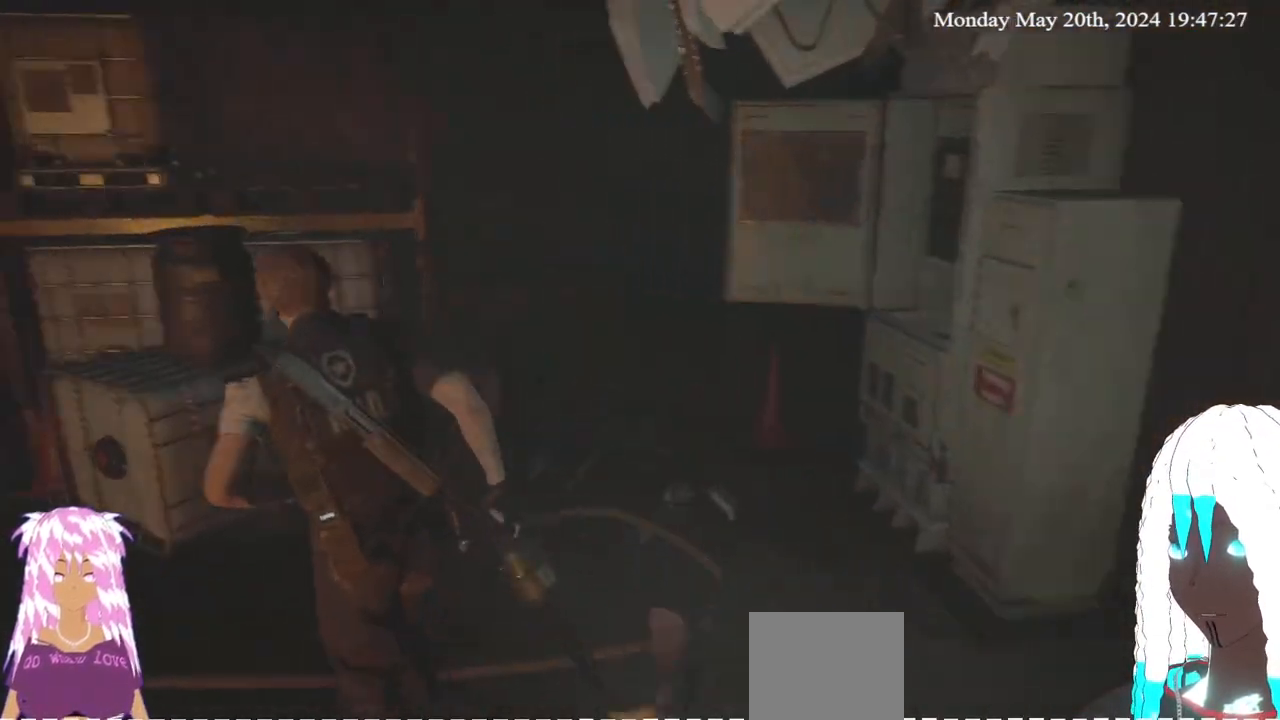
{"buttons": [], "left_stick": "up-left", "right_stick": "left", "events": []}
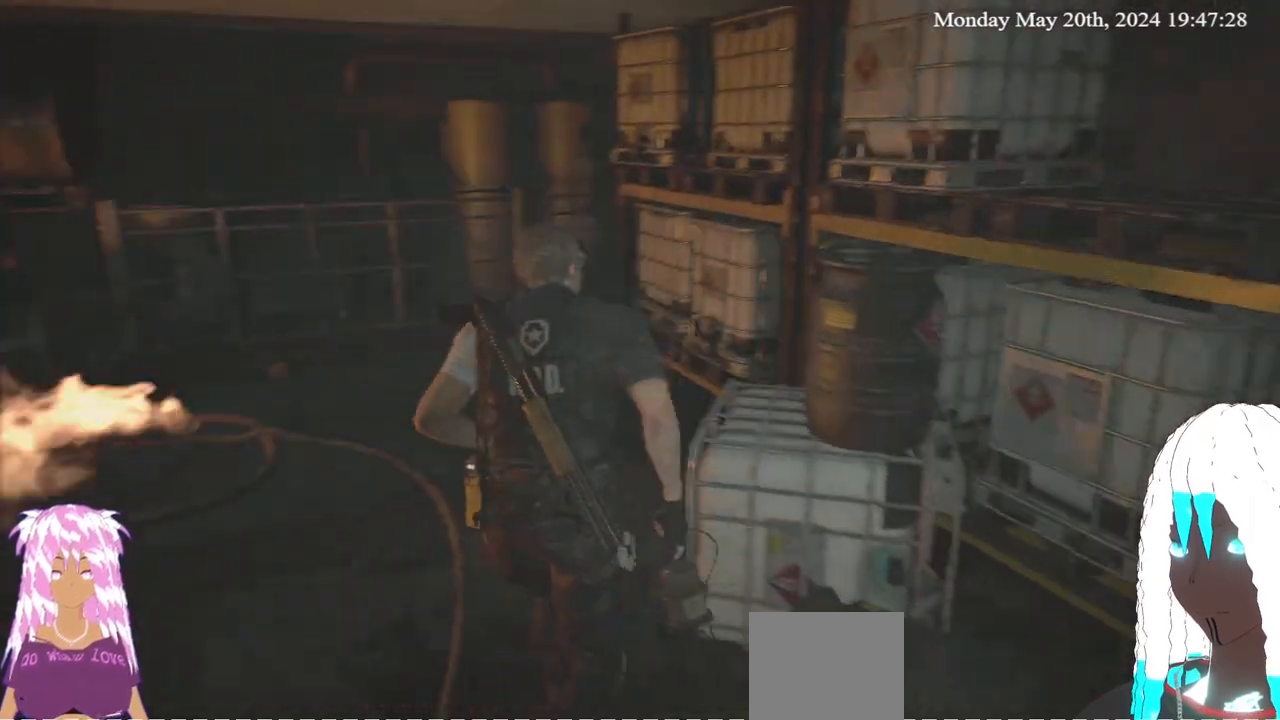
{"buttons": [], "left_stick": "up-right", "right_stick": "left", "events": [[17, "right_stick", "center"], [100, "left_stick", "up"], [167, "right_stick", "left"], [217, "left_stick", "center"], [383, "left_stick", "up-right"]]}
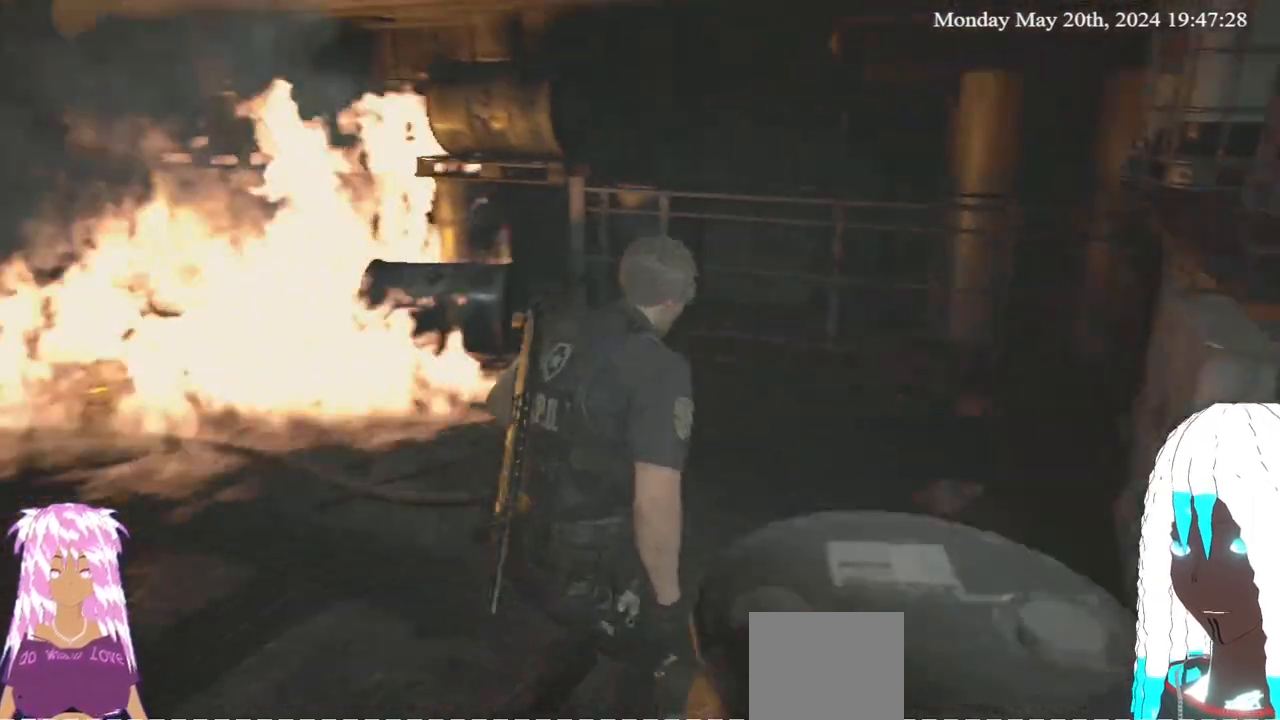
{"buttons": [], "left_stick": "center", "right_stick": "left", "events": [[50, "left_stick", "center"], [317, "left_stick", "down-right"], [333, "right_stick", "center"], [433, "left_stick", "center"], [483, "right_stick", "left"]]}
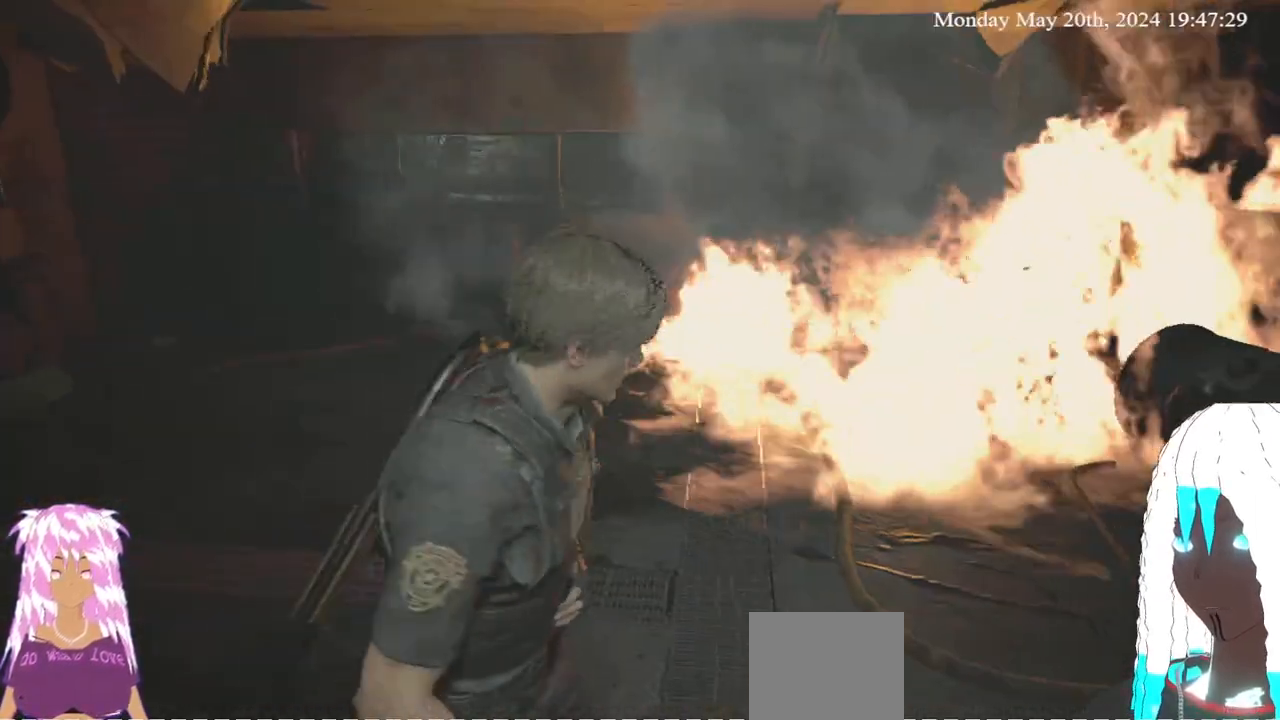
{"buttons": [], "left_stick": "up-left", "right_stick": "center", "events": [[100, "left_stick", "down"], [217, "left_stick", "down-left"], [333, "right_stick", "center"], [400, "left_stick", "up-left"]]}
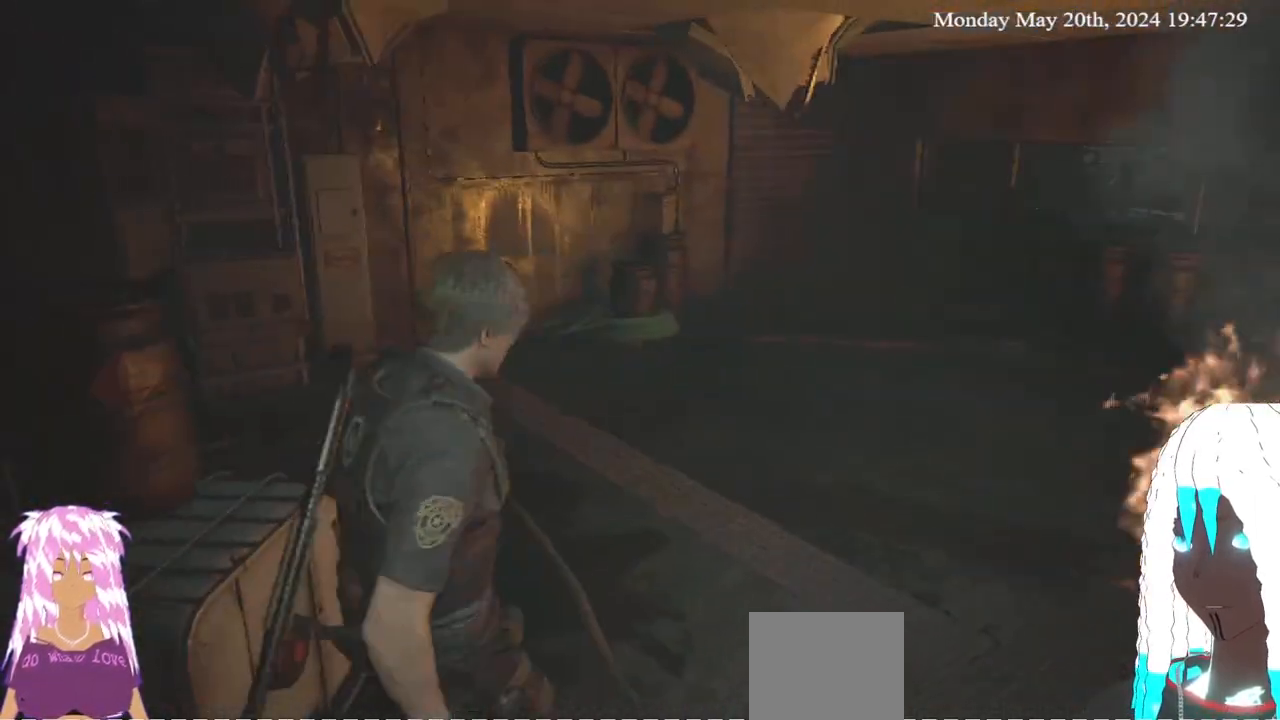
{"buttons": [], "left_stick": "up", "right_stick": "down-right", "events": [[133, "left_stick", "center"], [217, "left_stick", "up"], [300, "right_stick", "down-right"]]}